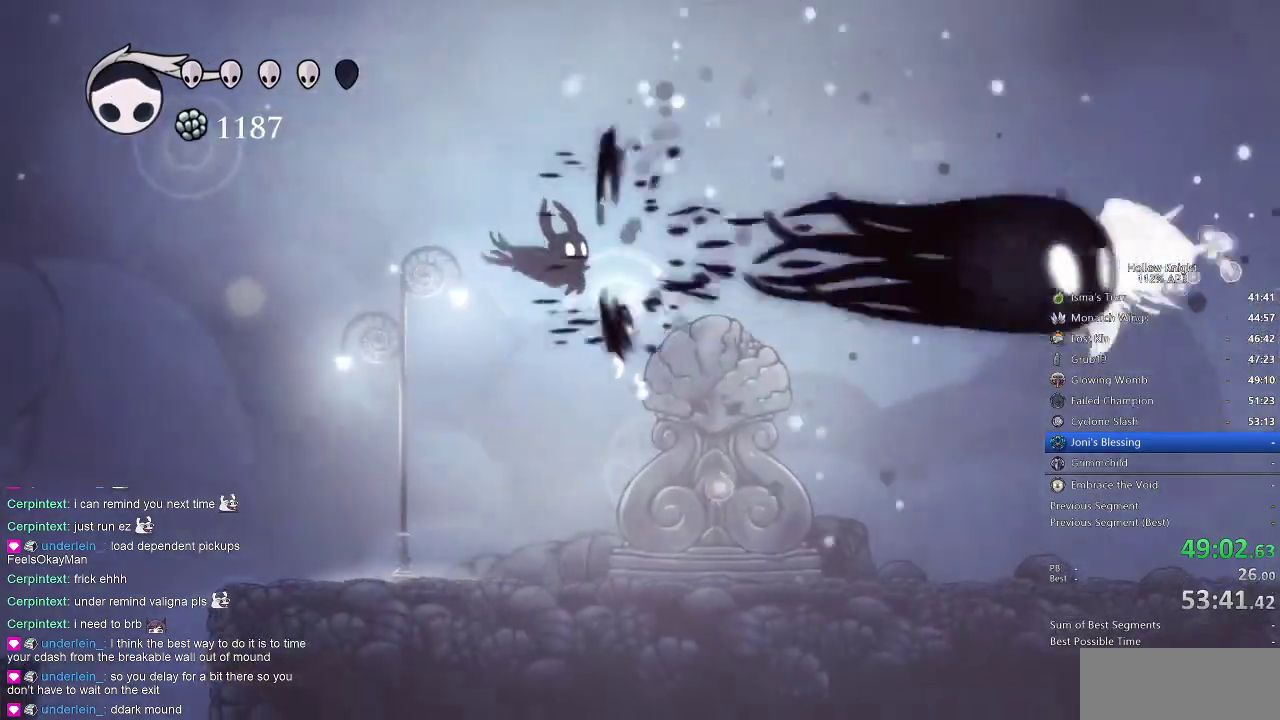
Gameplay with keyboard; each line is a JSON object with the keys held at the frame after it. "events" lists presses ("down") and releases ("up") of "cdash", "dash", "dnail", "down", "heal", "inv", "jump", "left", "nail", "right", "spell" and "up" between this image and that frame as [ms after this image, input, new state], when the widget could be followed in between. No other keys are recorded. Mouse input is not recorded. Key names are as the overlay labels them; some are game actions (e.g. jump) rather than physical keys.
{"keys": [], "events": [[367, "spell", "down"], [467, "spell", "up"]]}
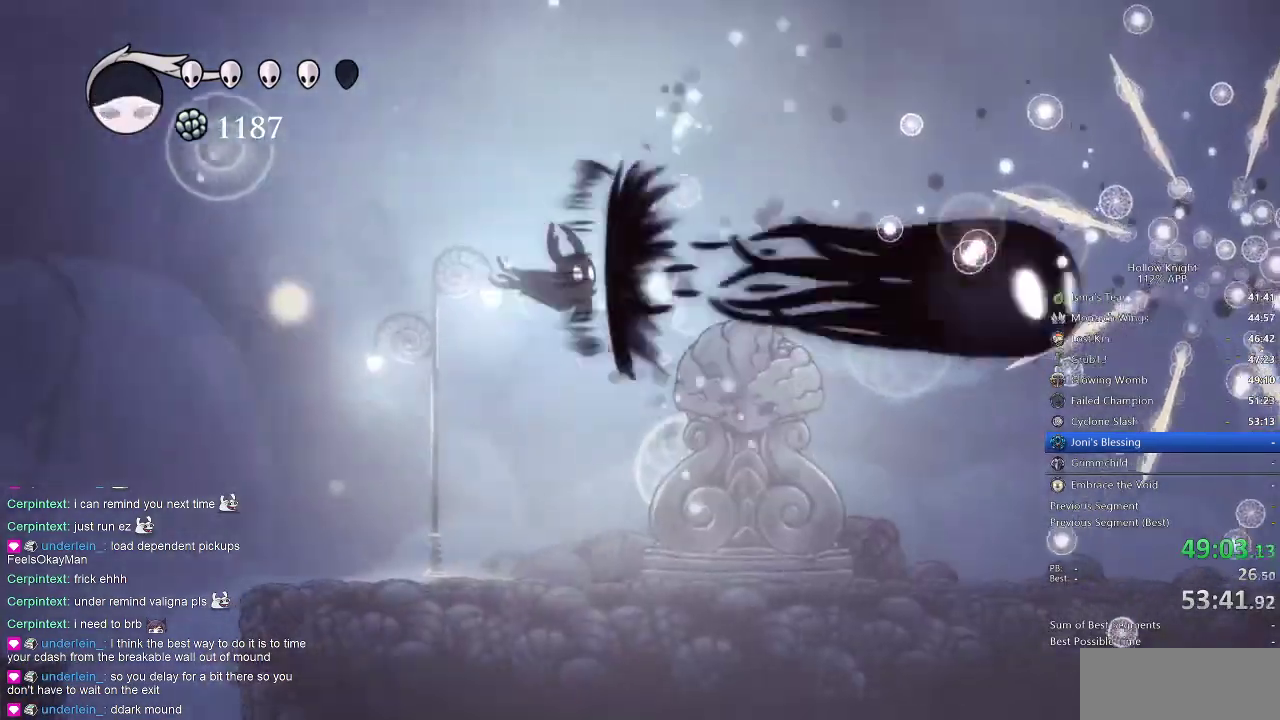
{"keys": [], "events": []}
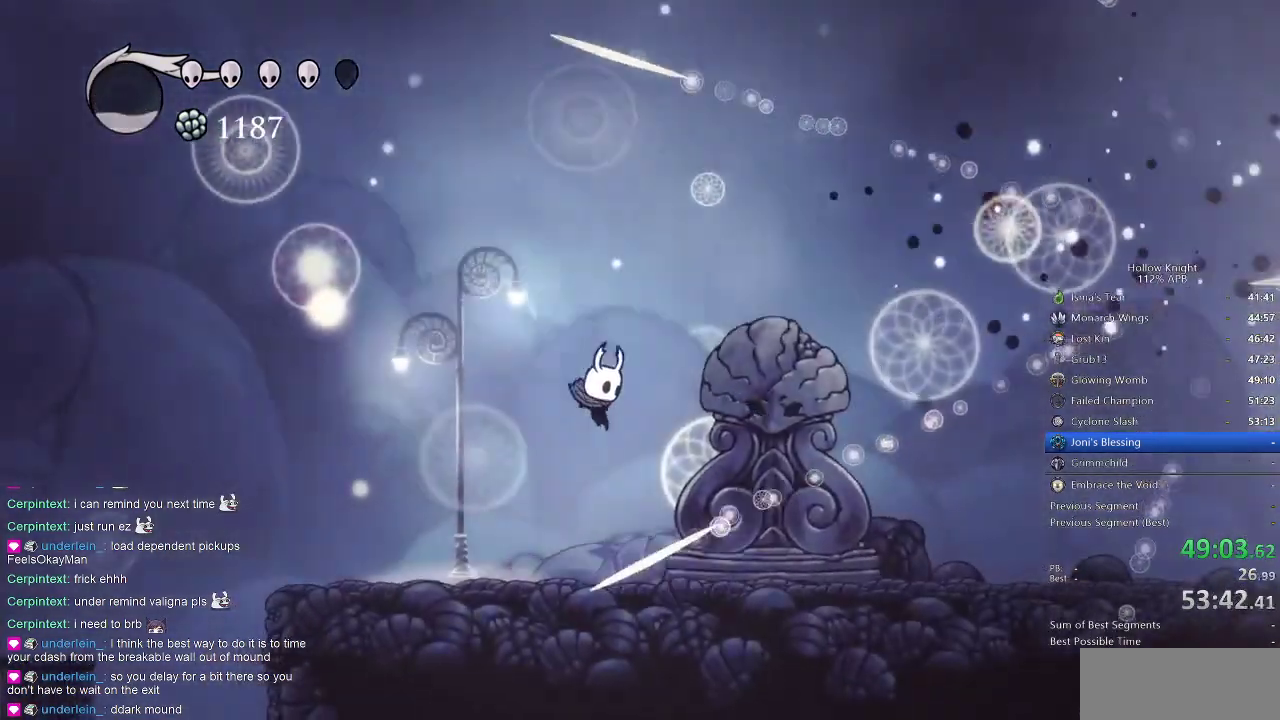
{"keys": ["right"], "events": [[434, "right", "down"]]}
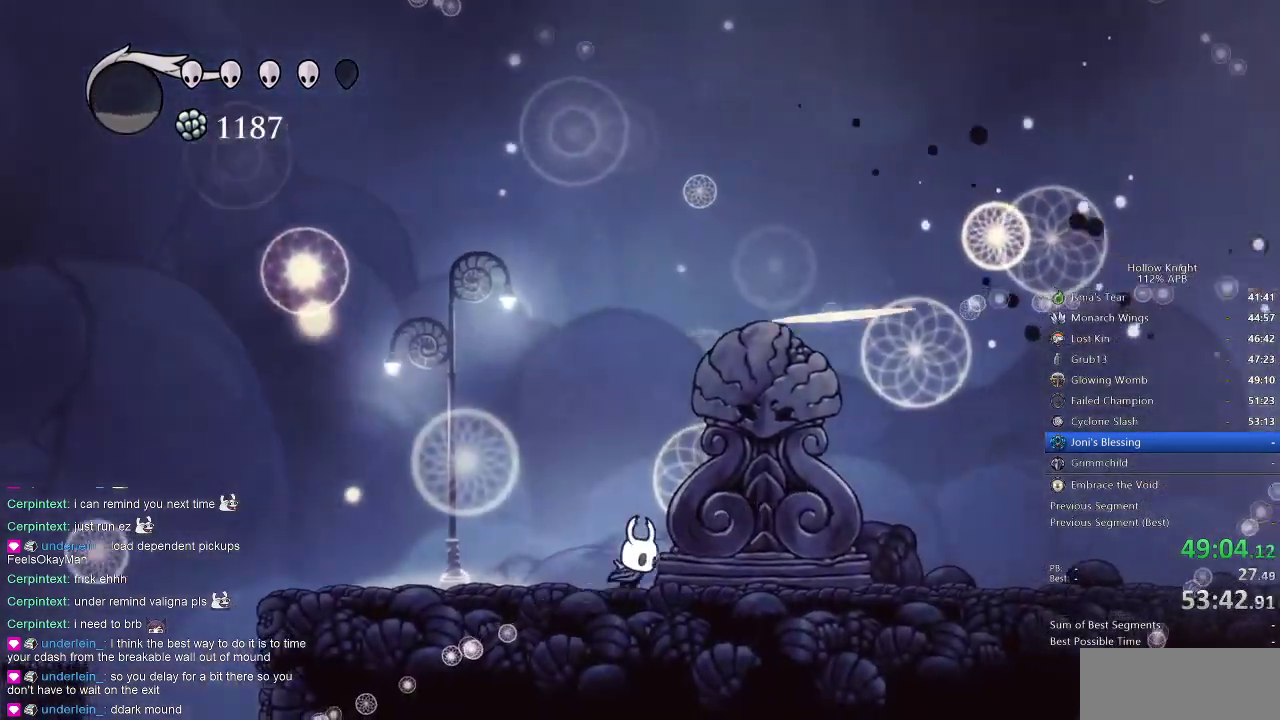
{"keys": ["dash", "left"], "events": [[150, "right", "up"], [284, "left", "down"], [350, "dash", "down"]]}
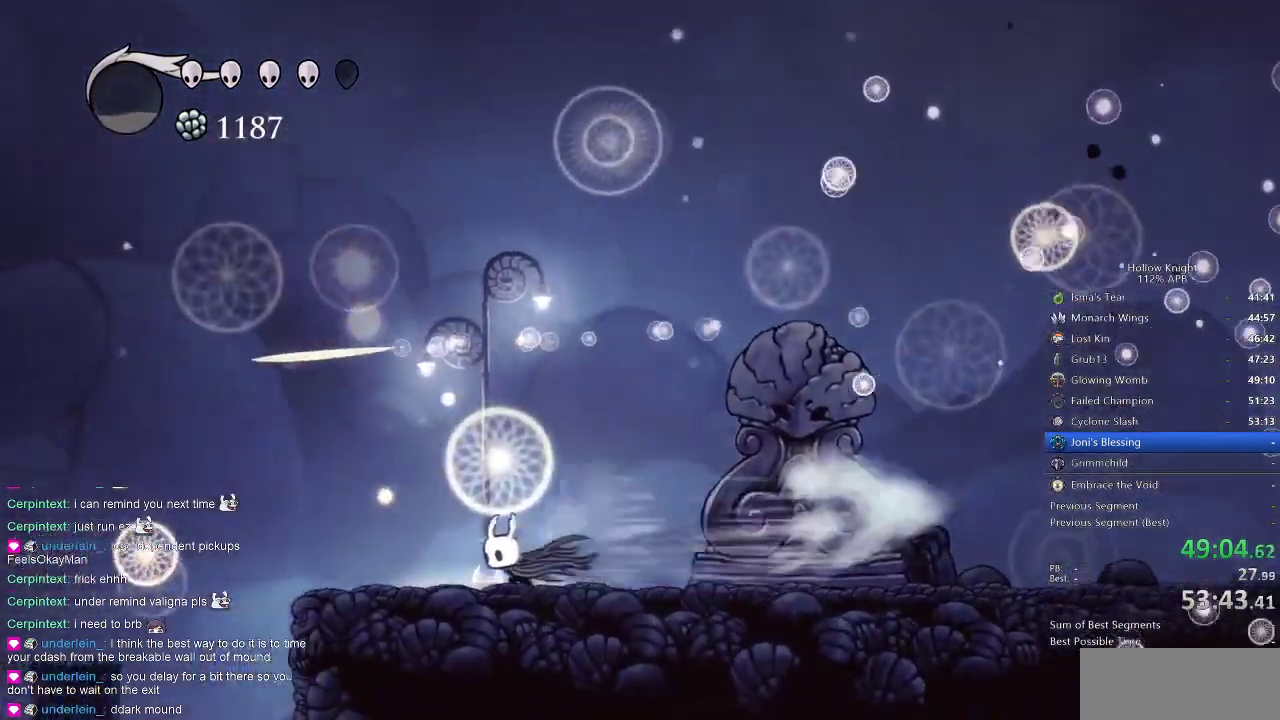
{"keys": ["jump", "left"], "events": [[17, "dash", "up"], [400, "jump", "down"]]}
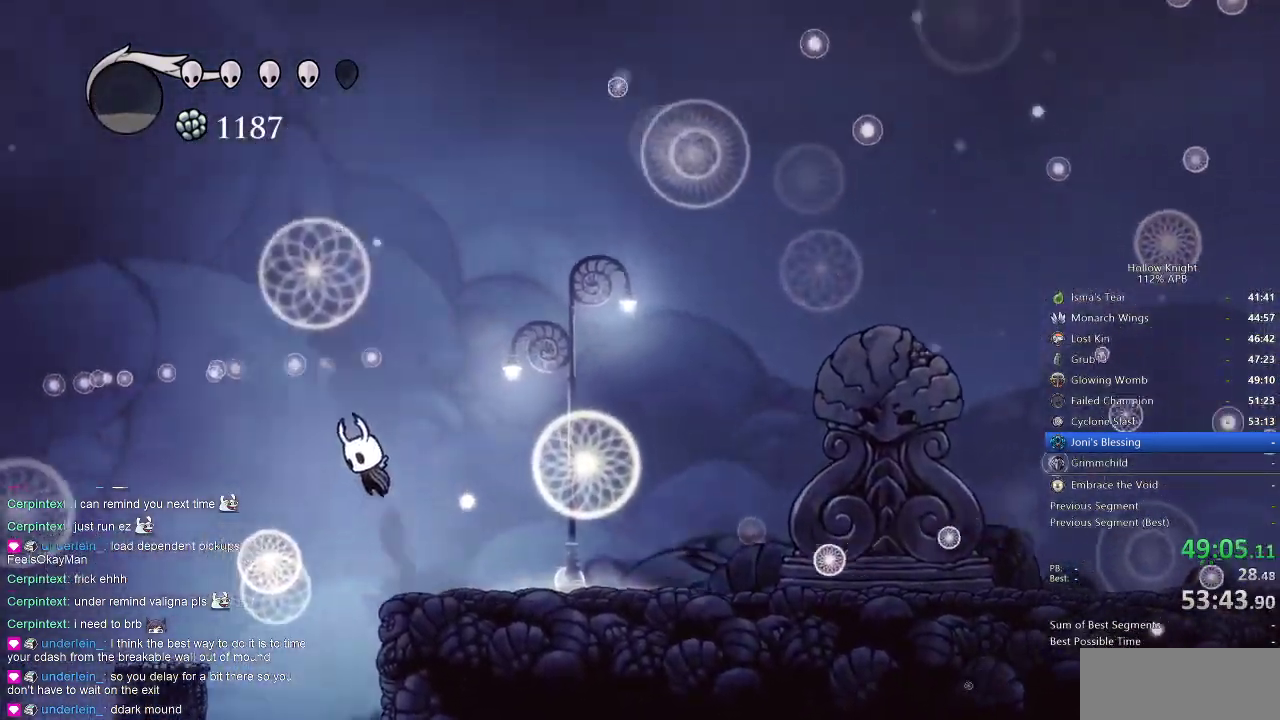
{"keys": ["left"], "events": [[100, "jump", "up"]]}
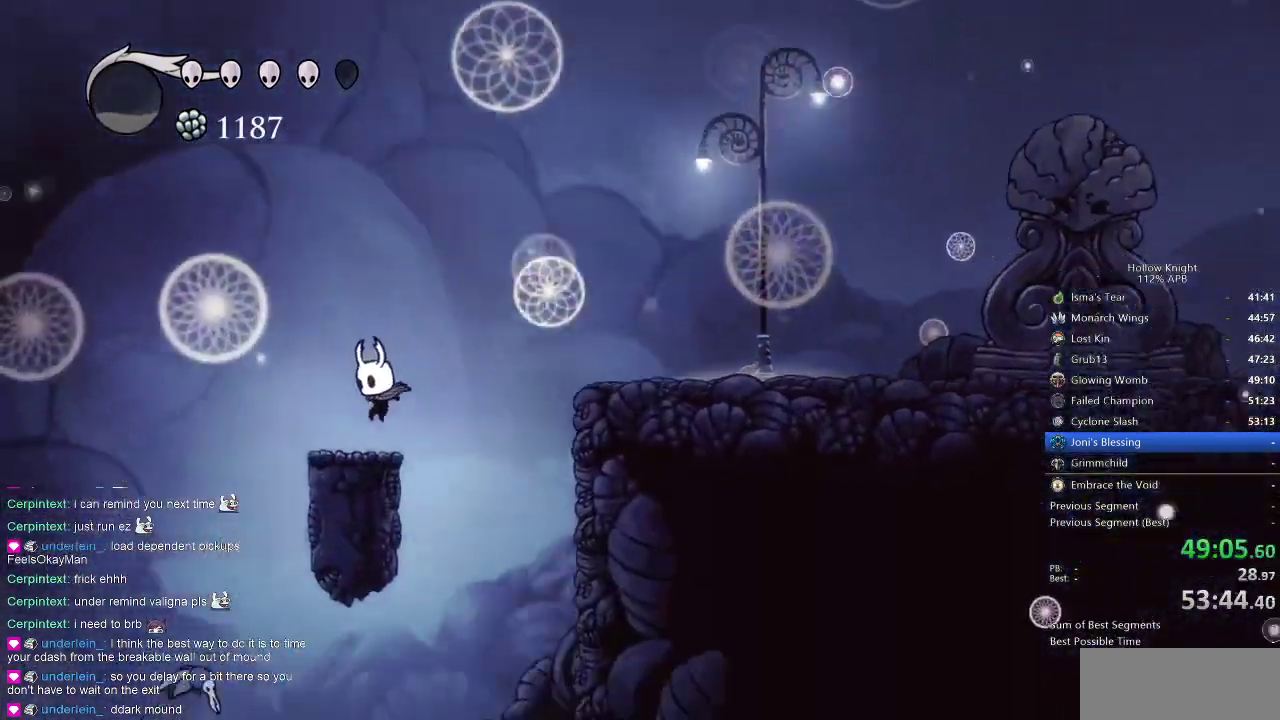
{"keys": [], "events": [[67, "left", "up"], [167, "left", "down"], [500, "left", "up"]]}
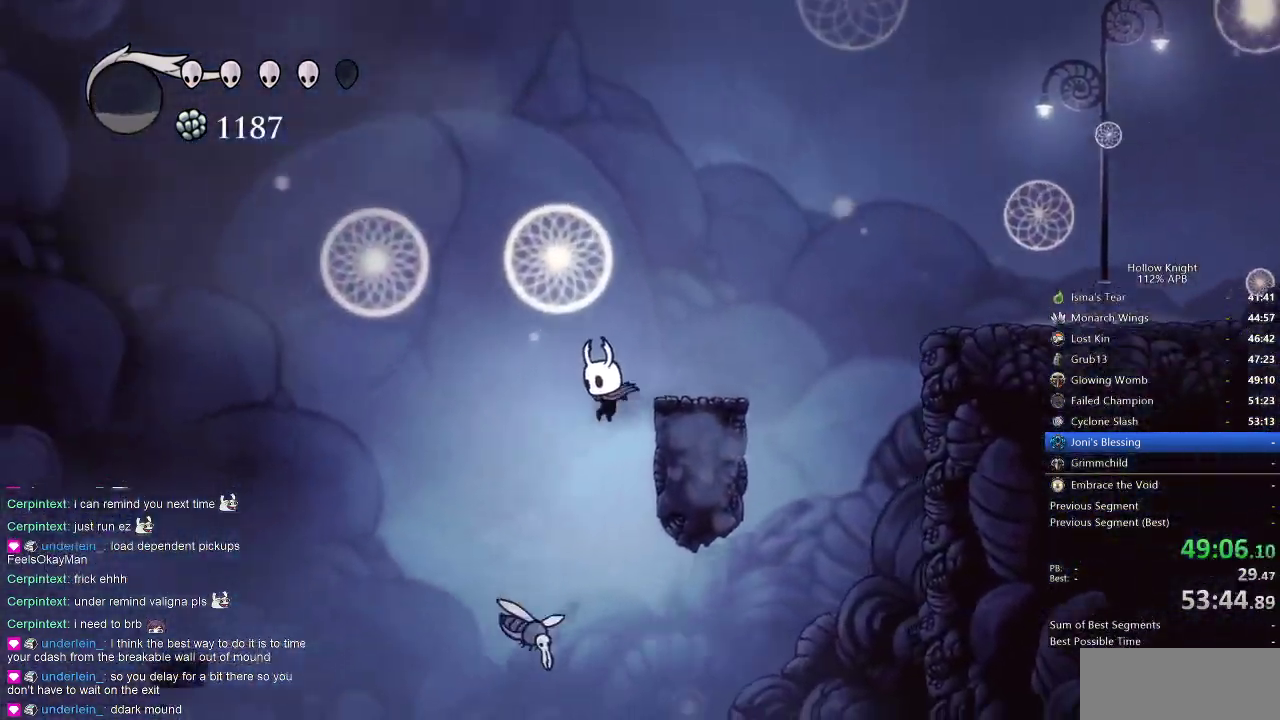
{"keys": ["right"], "events": [[100, "jump", "down"], [284, "right", "down"], [467, "jump", "up"]]}
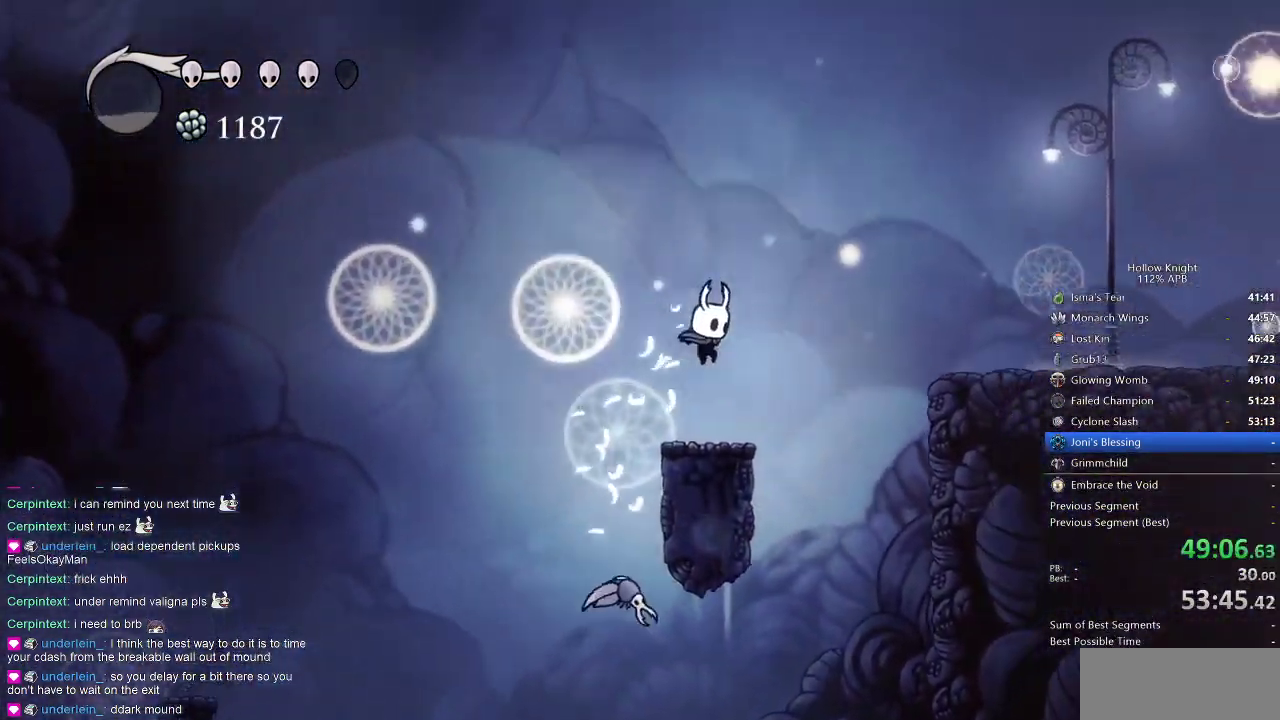
{"keys": [], "events": [[17, "right", "up"]]}
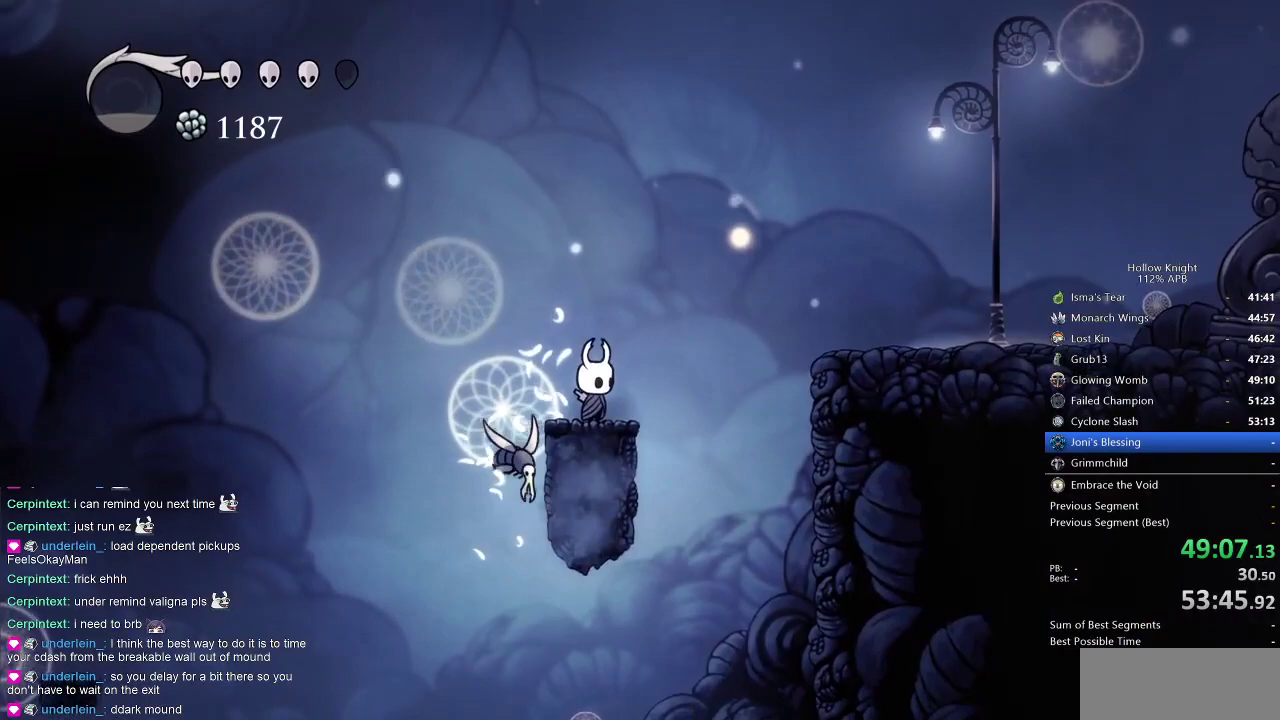
{"keys": ["jump", "right"], "events": [[267, "jump", "down"], [267, "right", "down"]]}
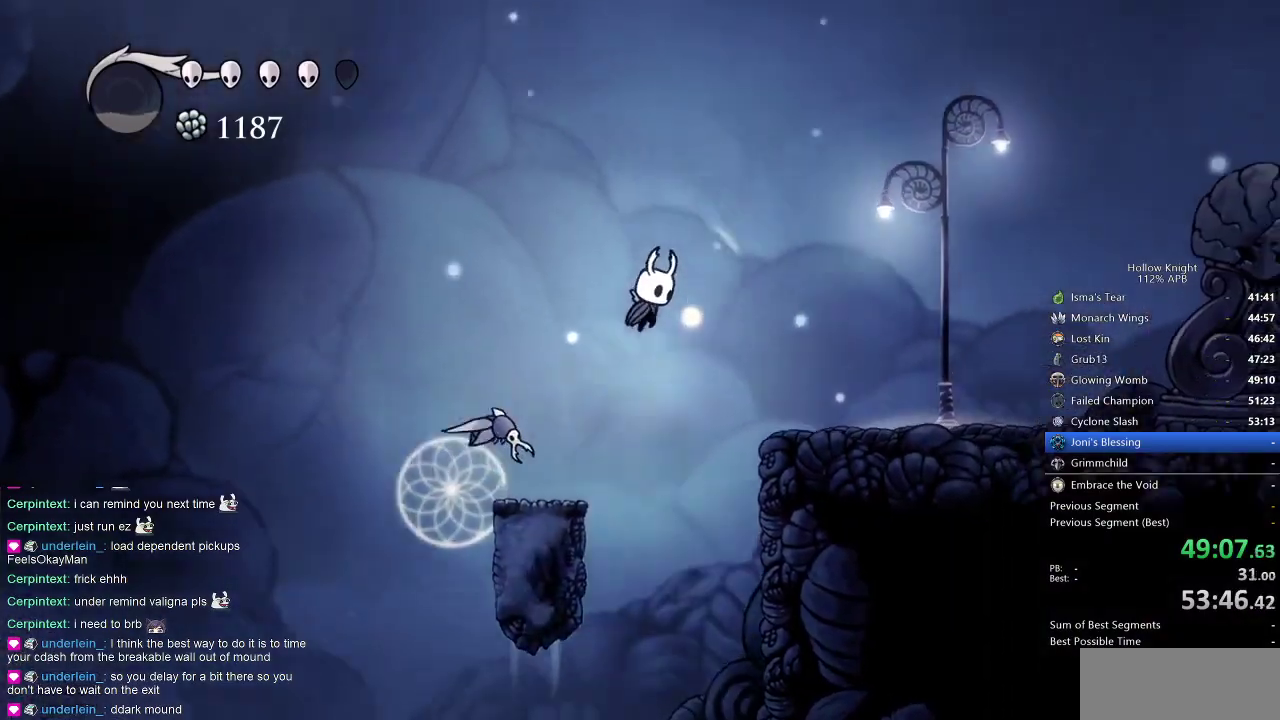
{"keys": ["jump"], "events": [[100, "right", "up"], [184, "left", "down"], [284, "jump", "up"], [334, "jump", "down"], [334, "left", "up"]]}
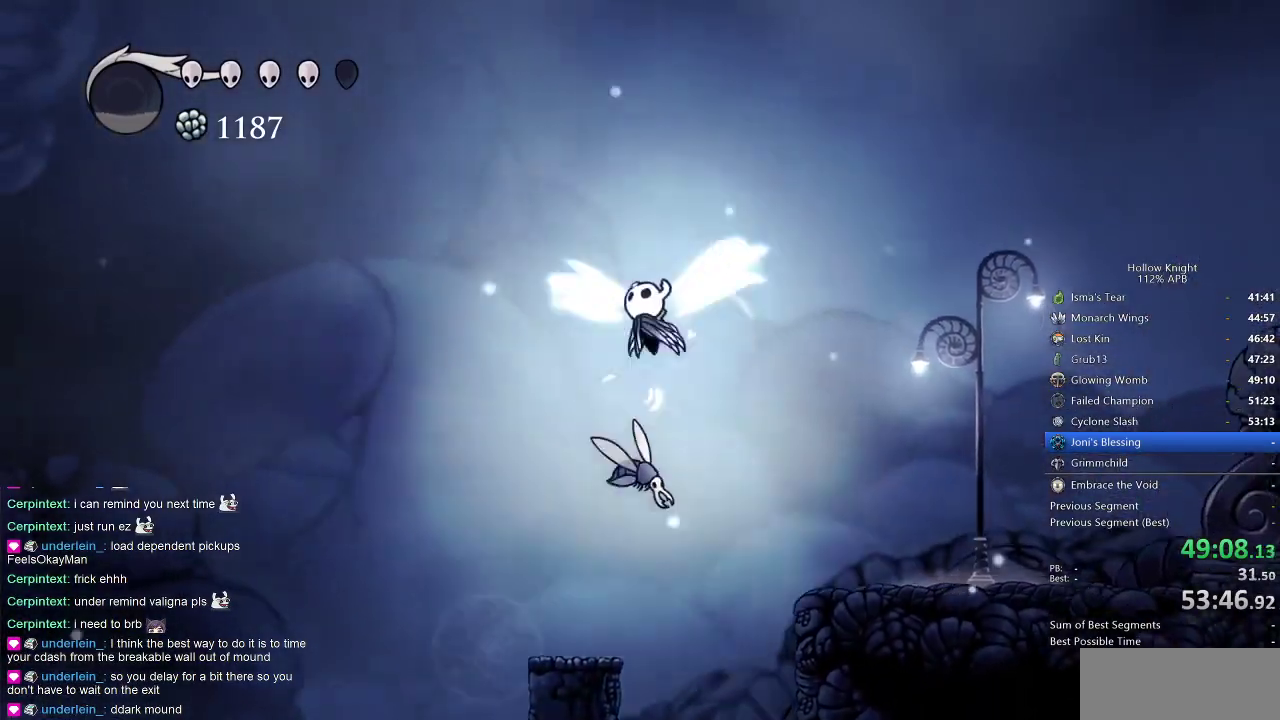
{"keys": ["down"], "events": [[17, "left", "down"], [217, "left", "up"], [300, "down", "down"], [384, "jump", "up"]]}
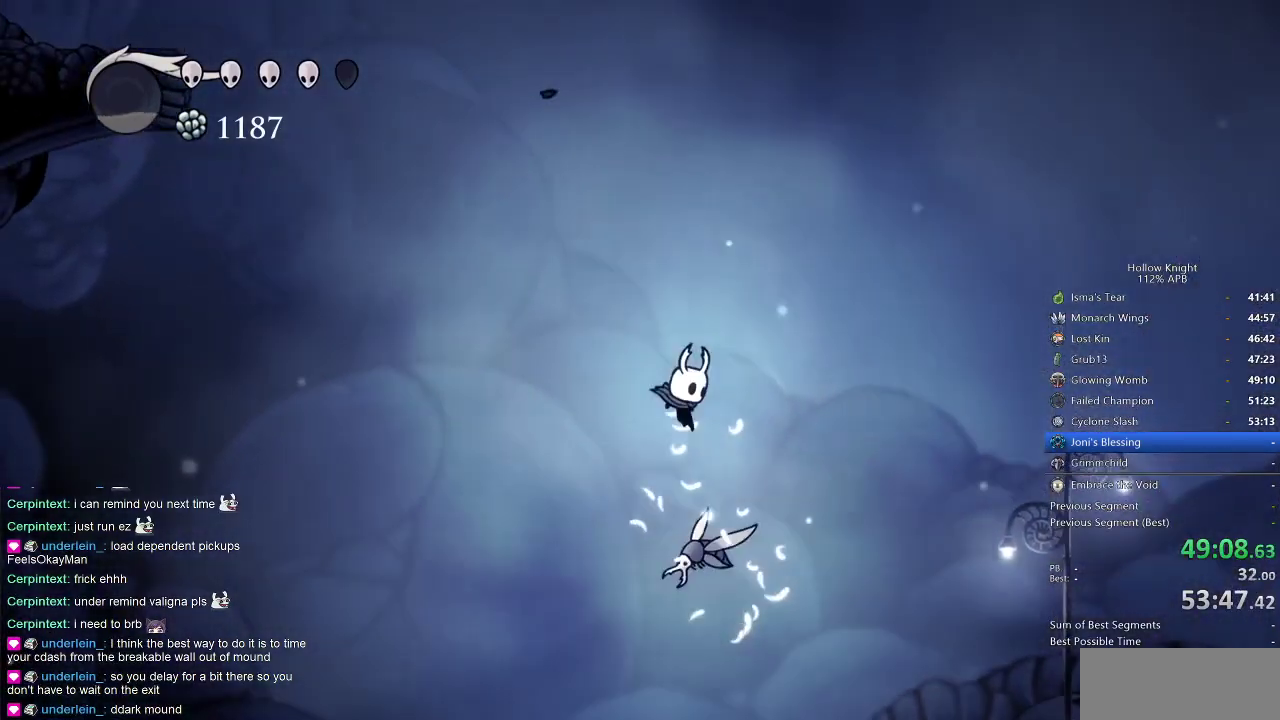
{"keys": ["down", "jump", "left"], "events": [[34, "left", "down"], [34, "nail", "down"], [367, "nail", "up"], [467, "jump", "down"]]}
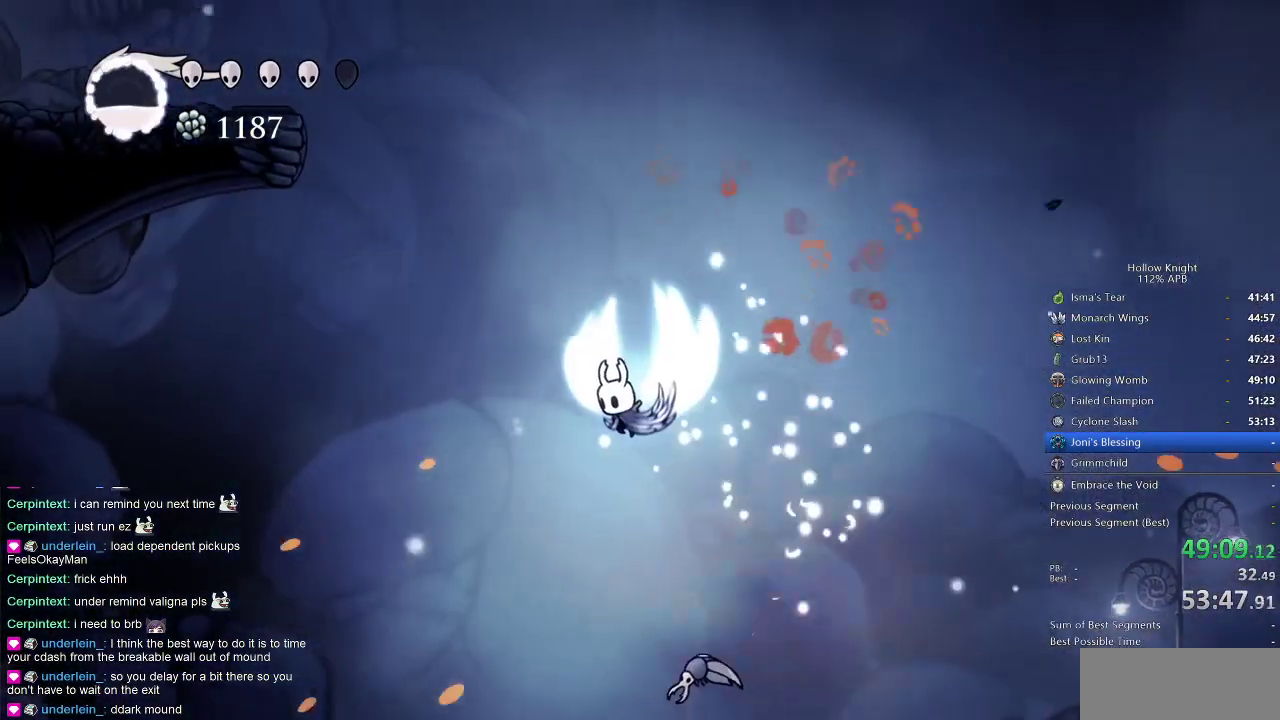
{"keys": ["jump"], "events": [[100, "down", "up"], [167, "left", "up"]]}
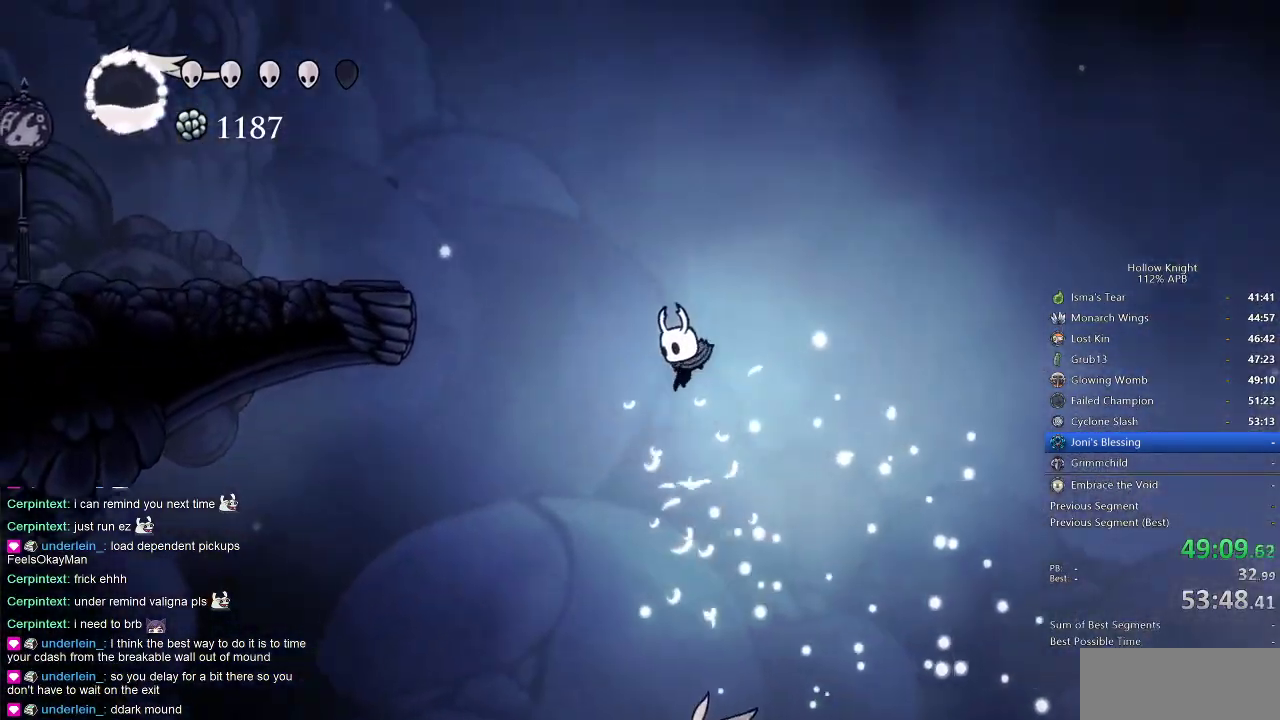
{"keys": ["down", "nail"], "events": [[17, "jump", "up"], [67, "down", "down"], [300, "left", "down"], [384, "left", "up"], [384, "nail", "down"]]}
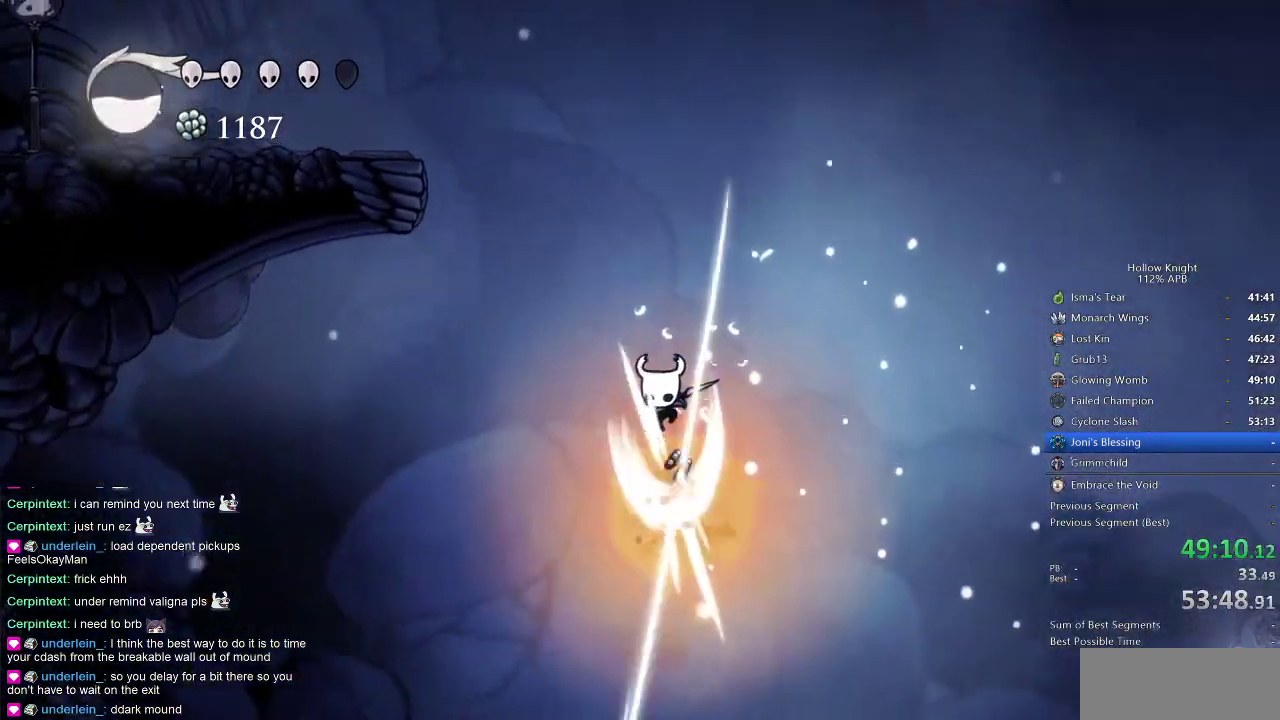
{"keys": ["jump", "left"], "events": [[167, "down", "up"], [167, "nail", "up"], [267, "jump", "down"], [267, "left", "down"]]}
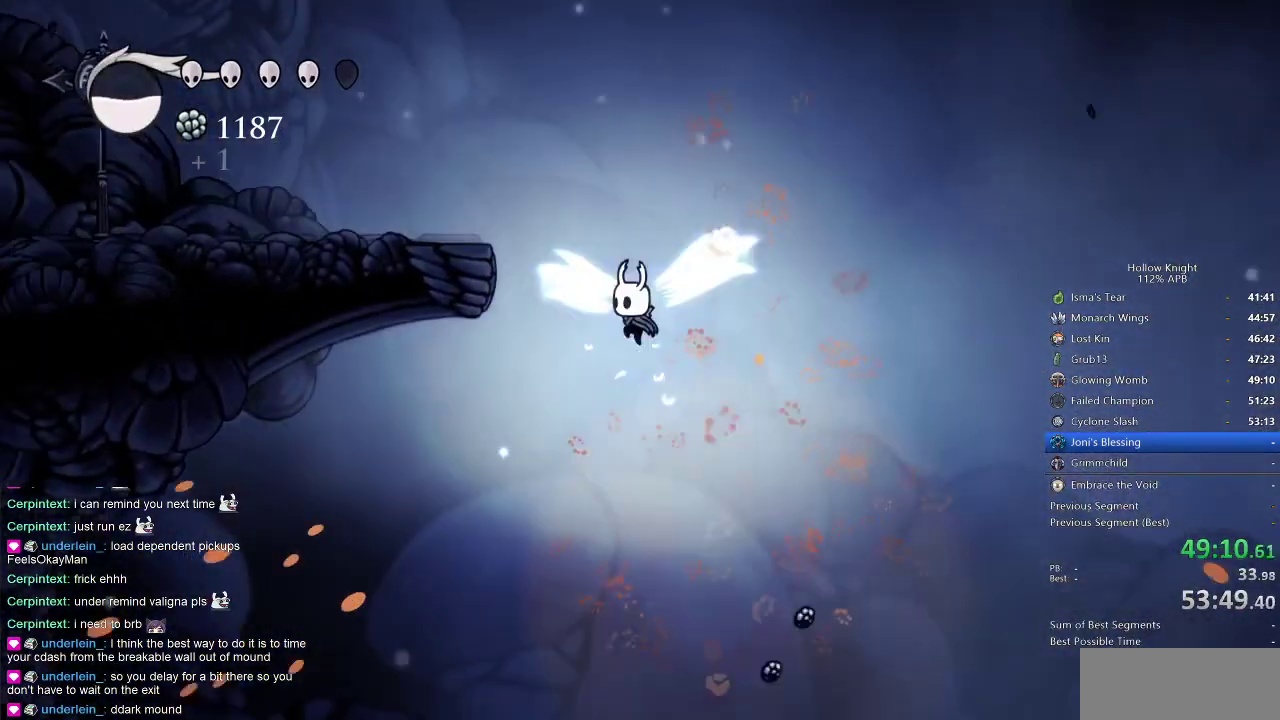
{"keys": ["dash", "left"], "events": [[317, "dash", "down"], [367, "jump", "up"]]}
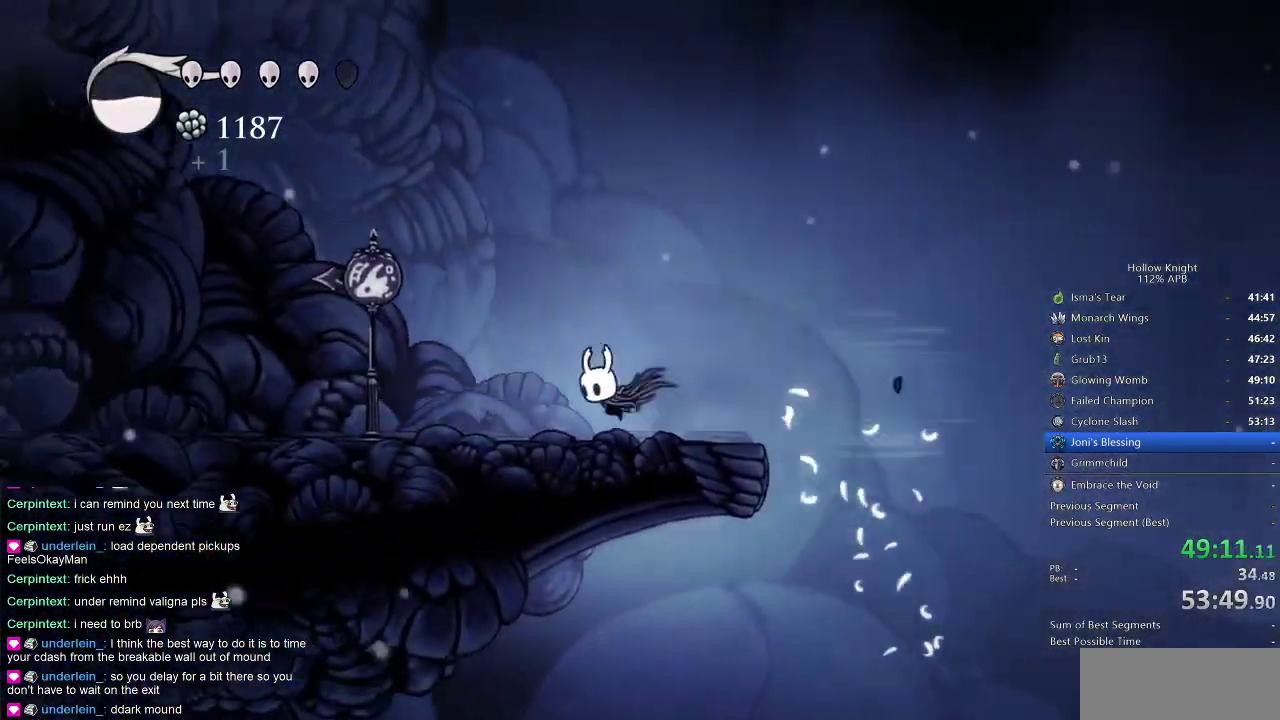
{"keys": ["cdash"], "events": [[17, "dash", "up"], [350, "cdash", "down"], [350, "left", "up"]]}
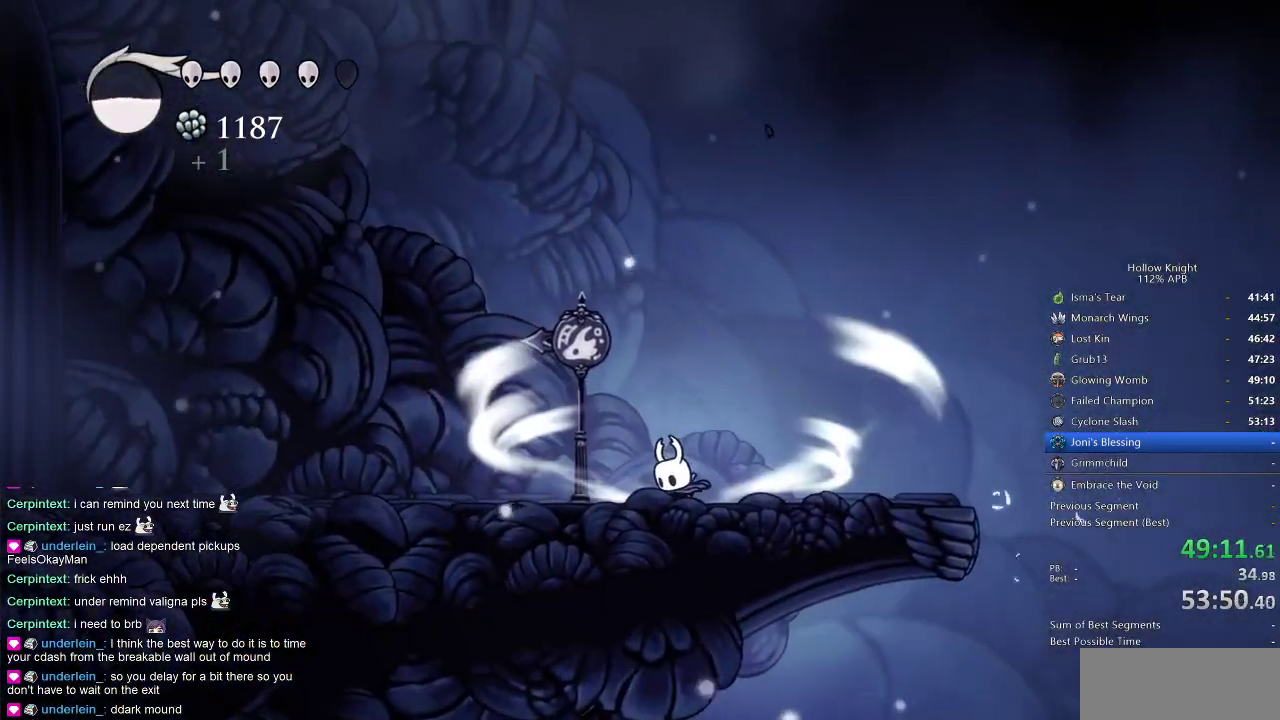
{"keys": ["cdash"], "events": []}
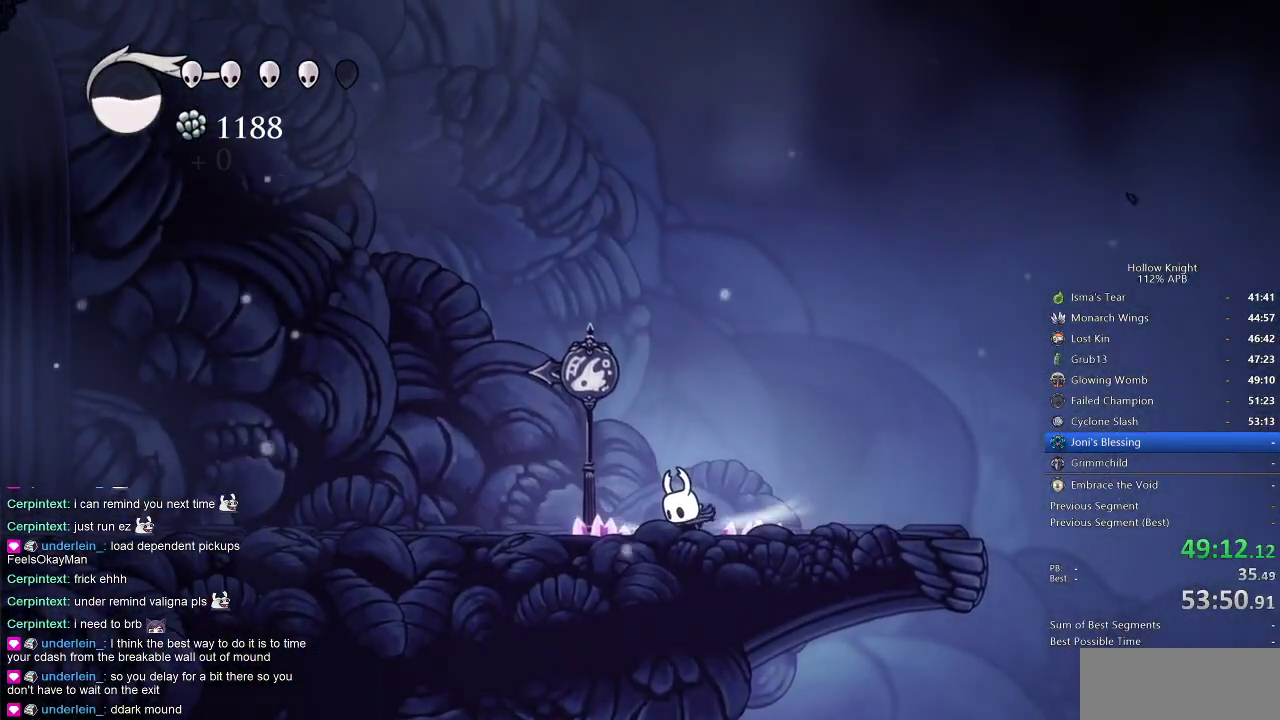
{"keys": ["left"], "events": [[250, "cdash", "up"], [467, "left", "down"]]}
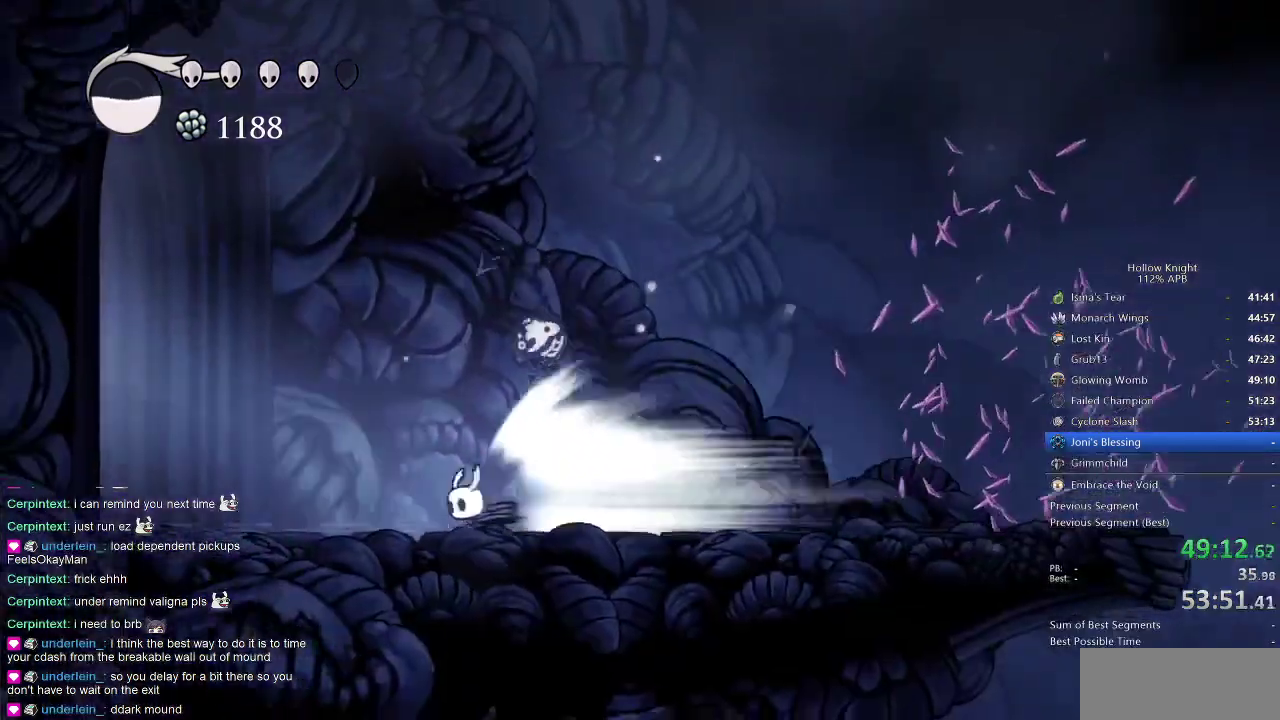
{"keys": ["left"], "events": []}
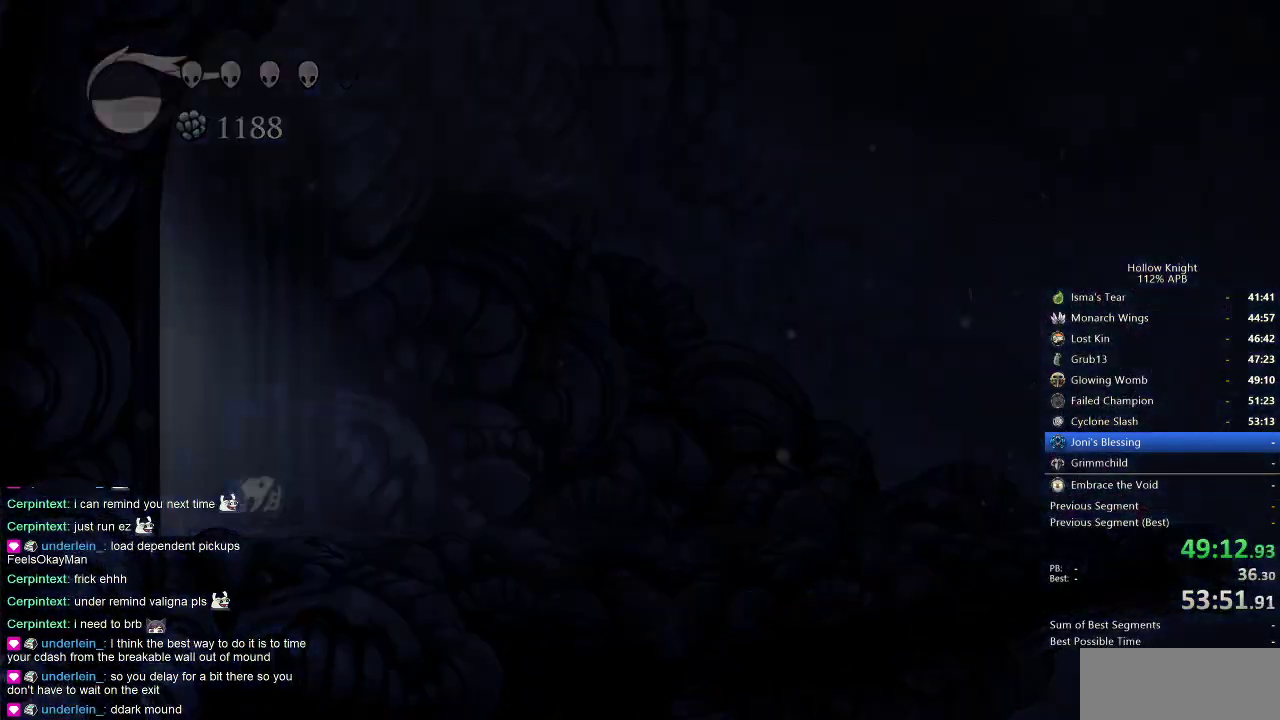
{"keys": ["left", "nail"], "events": [[134, "nail", "down"]]}
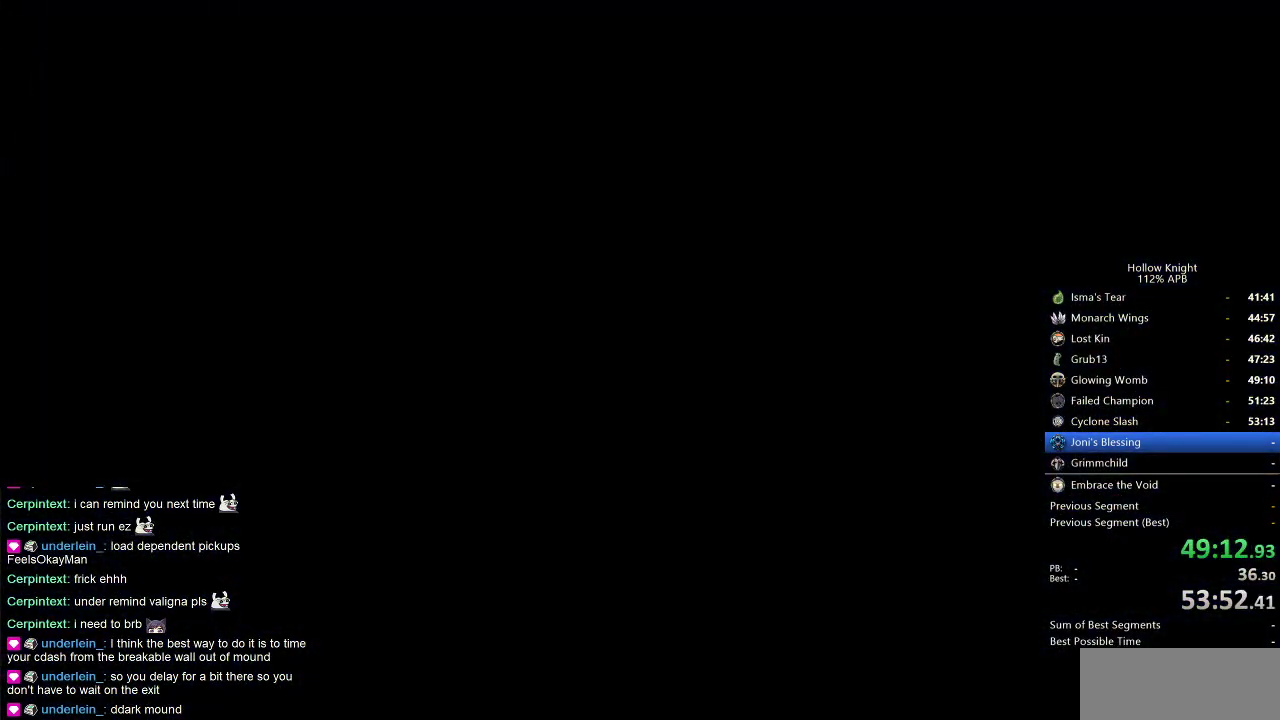
{"keys": ["left", "nail"], "events": []}
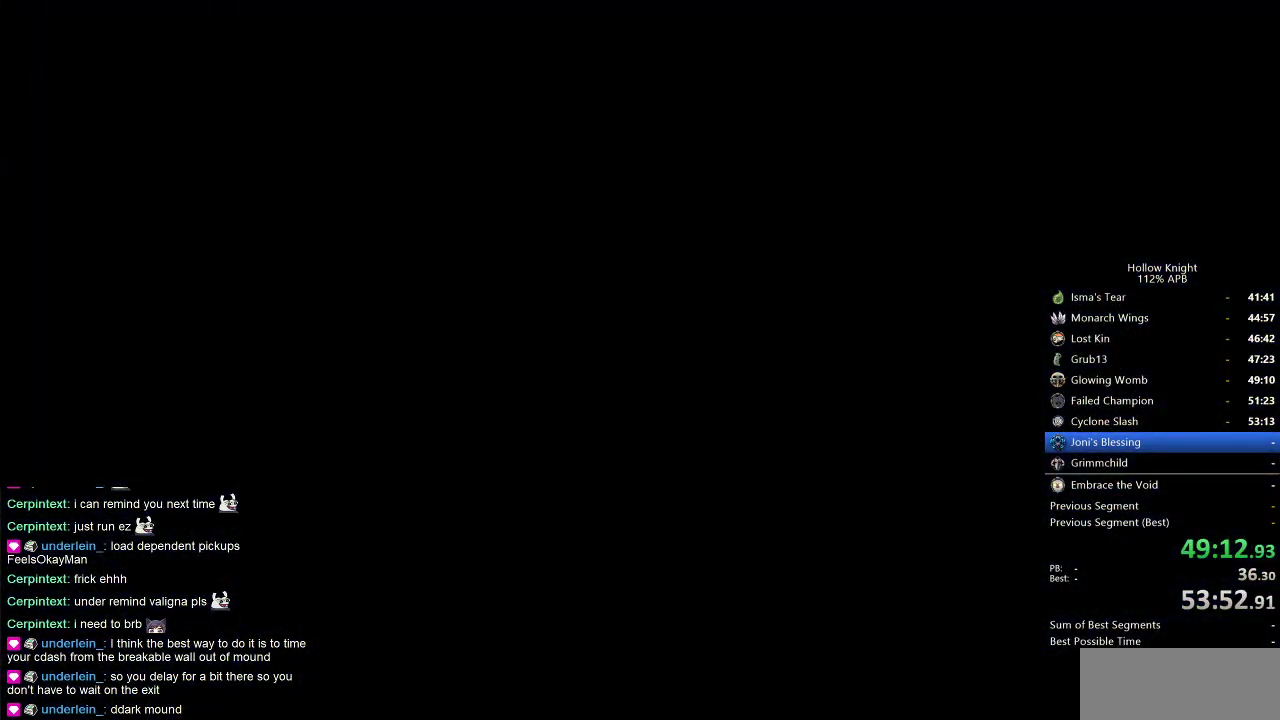
{"keys": ["left", "nail"], "events": []}
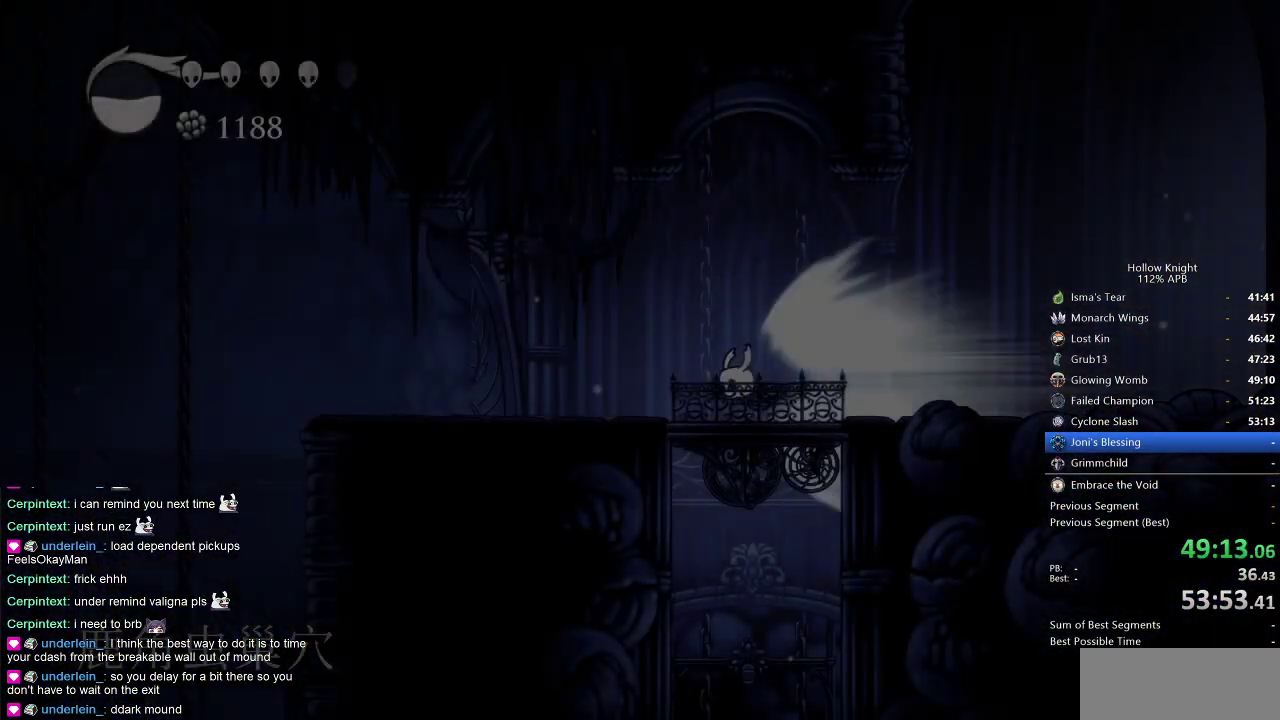
{"keys": ["left", "nail"], "events": []}
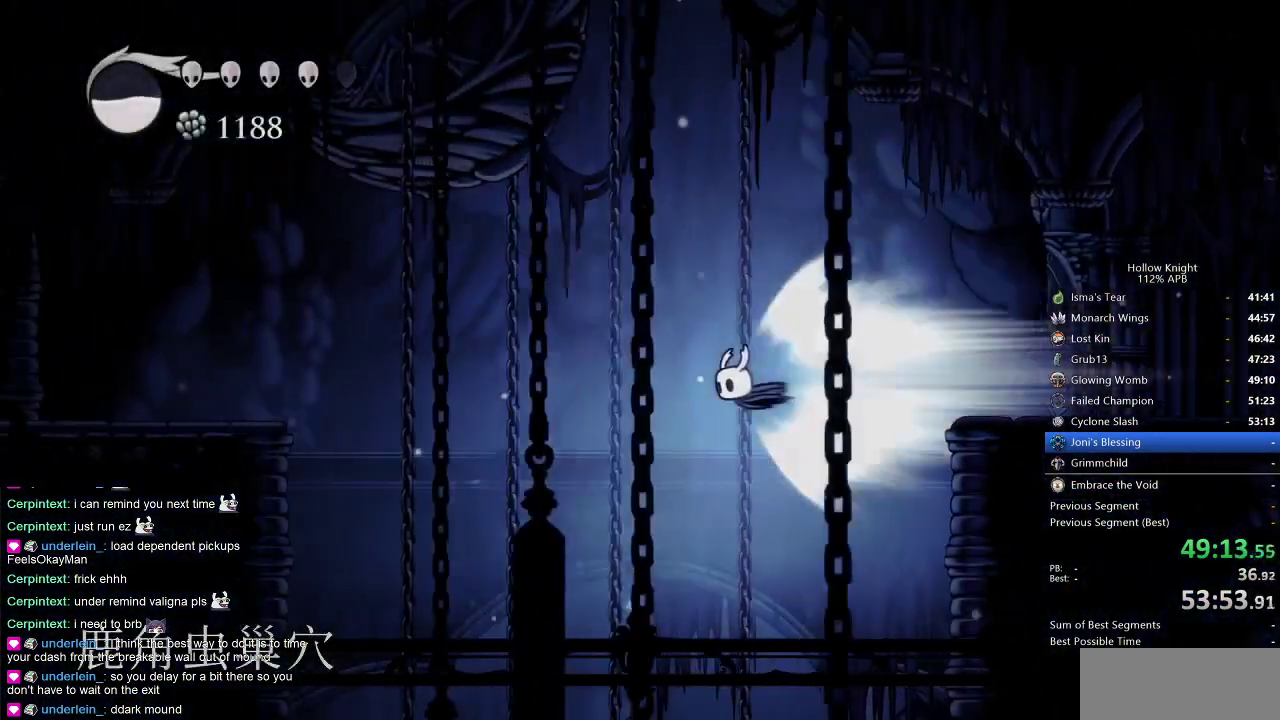
{"keys": ["nail"], "events": [[184, "jump", "down"], [234, "jump", "up"], [234, "left", "up"]]}
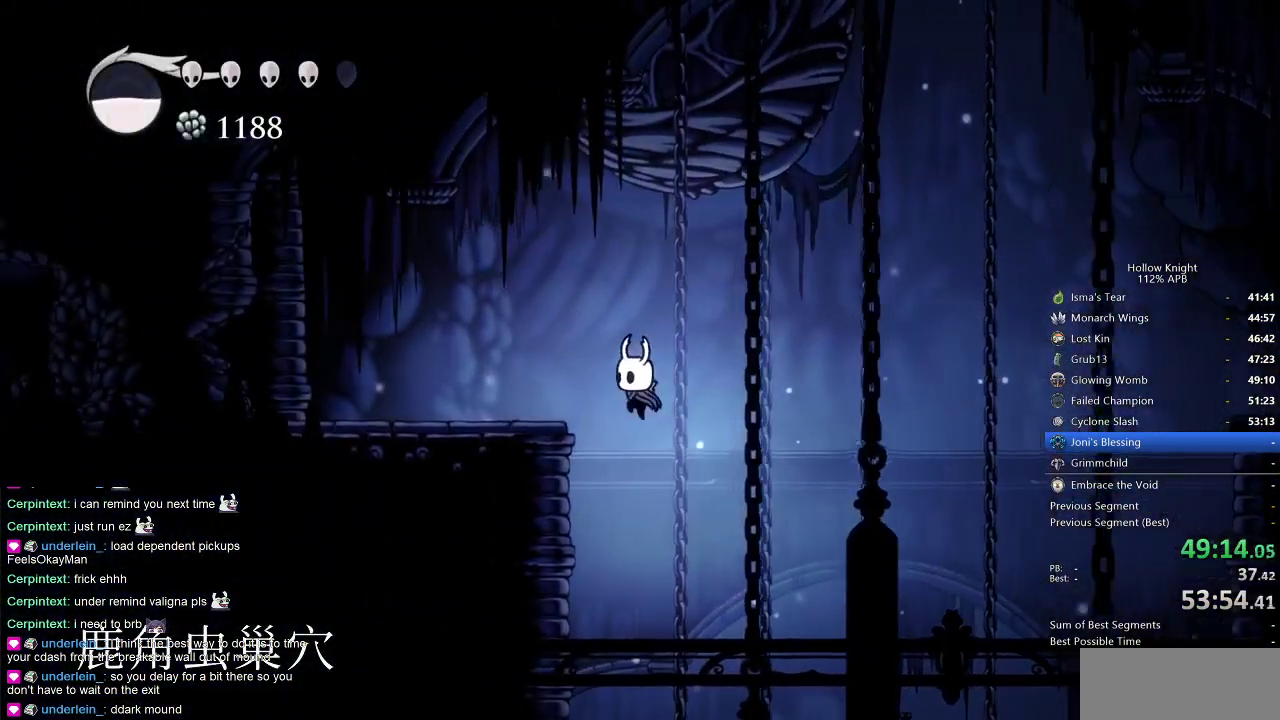
{"keys": ["nail", "up"], "events": [[17, "up", "down"]]}
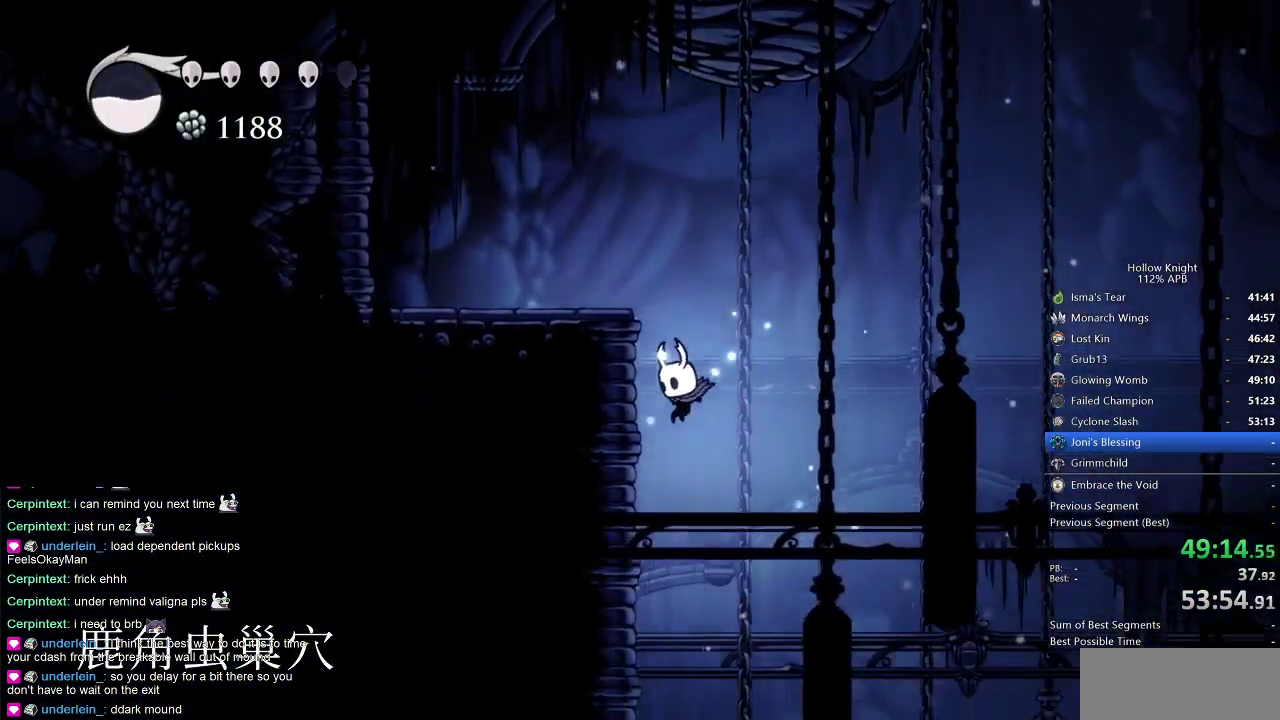
{"keys": ["nail", "up"], "events": []}
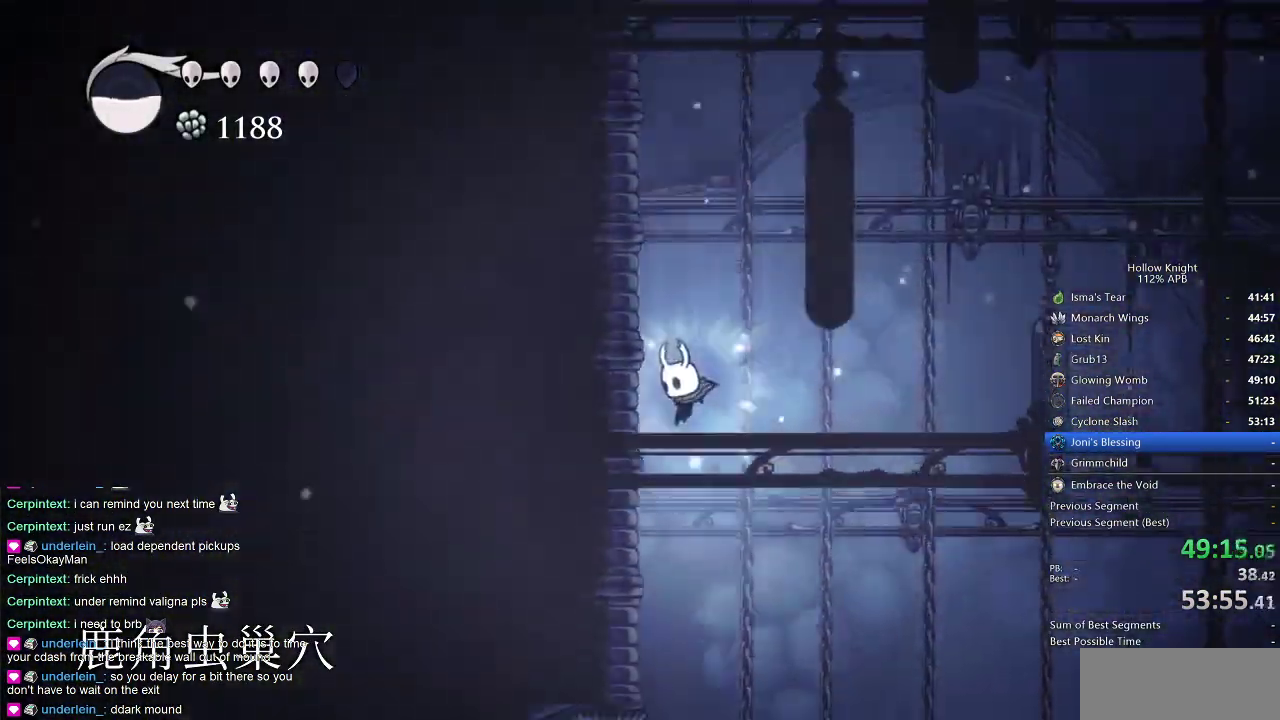
{"keys": [], "events": [[84, "nail", "up"], [417, "up", "up"]]}
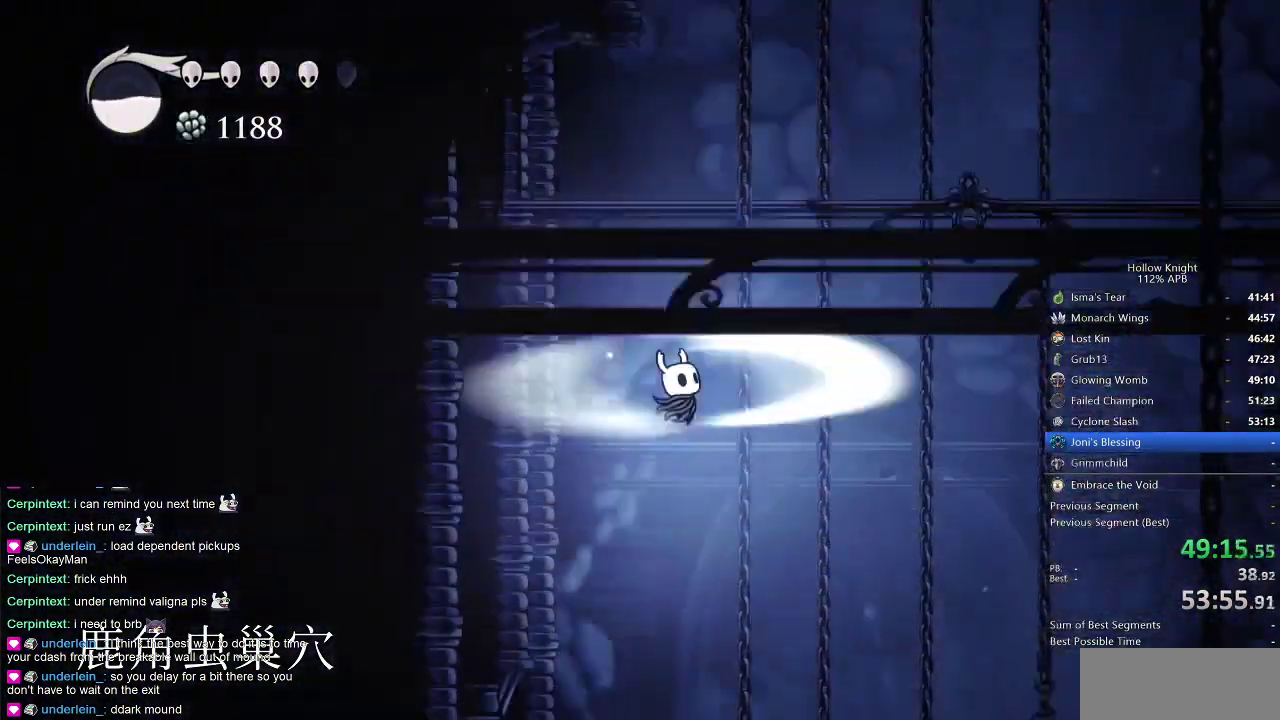
{"keys": ["dash", "left"], "events": [[100, "left", "down"], [150, "dash", "down"], [200, "dash", "up"], [434, "dash", "down"]]}
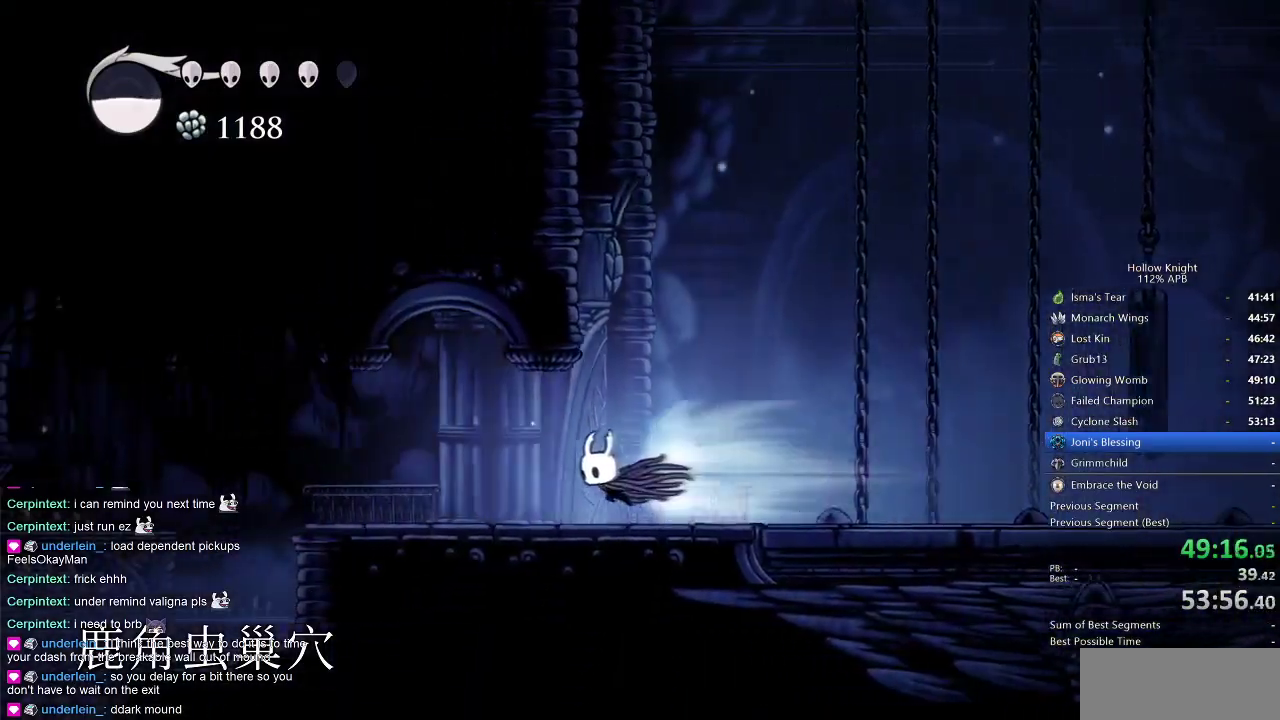
{"keys": ["left"], "events": [[17, "dash", "up"]]}